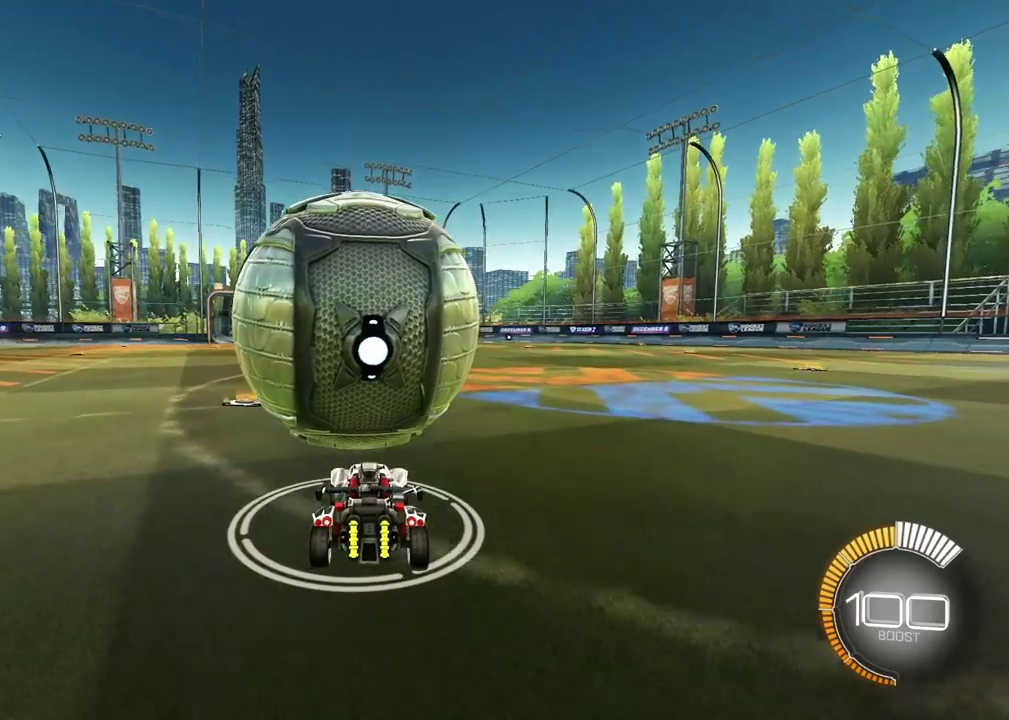
Gameplay with a controller (PlayStation layout); each line is a JSON object with the inputs held at the frame after it (dt_ms = milliseconds from this image to that frame). "events" lists button and stick changes between this image and that frame as [ms after this image, input, new state], when the widget could be followed in between. Not read: L3 R3.
{"dt_ms": 400, "buttons": [], "left_stick": "center", "right_stick": "center", "events": [[233, "left_stick", "center"]]}
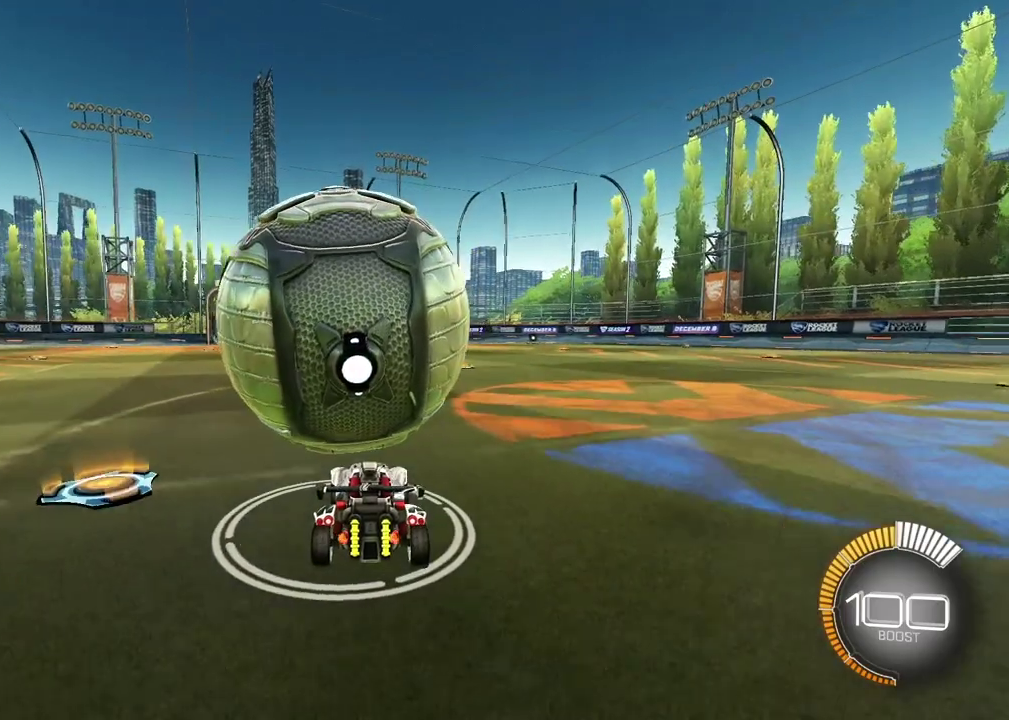
{"dt_ms": 400, "buttons": [], "left_stick": "center", "right_stick": "center", "events": []}
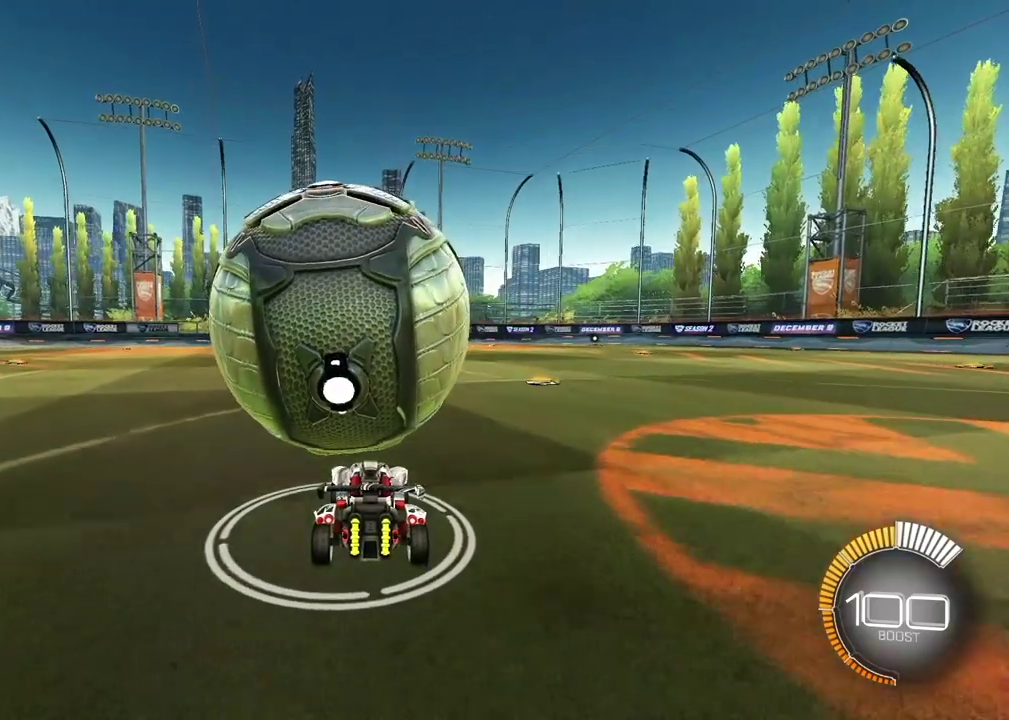
{"dt_ms": 600, "buttons": [], "left_stick": "up-left", "right_stick": "center", "events": [[517, "left_stick", "up-left"]]}
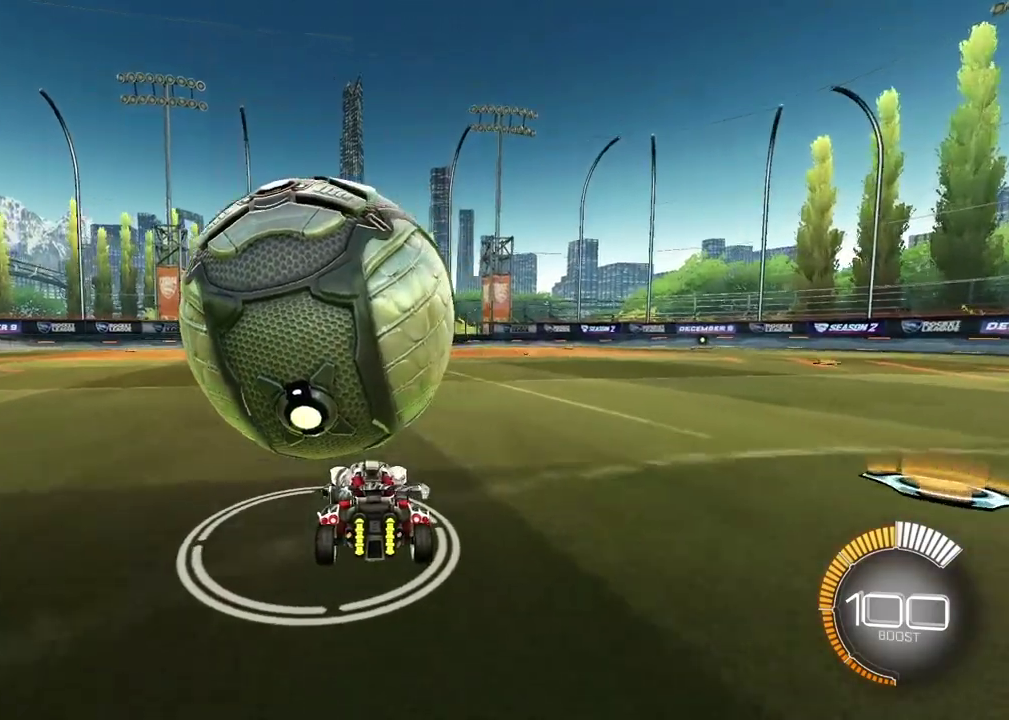
{"dt_ms": 700, "buttons": [], "left_stick": "up", "right_stick": "center", "events": [[17, "left_stick", "center"], [467, "left_stick", "up"]]}
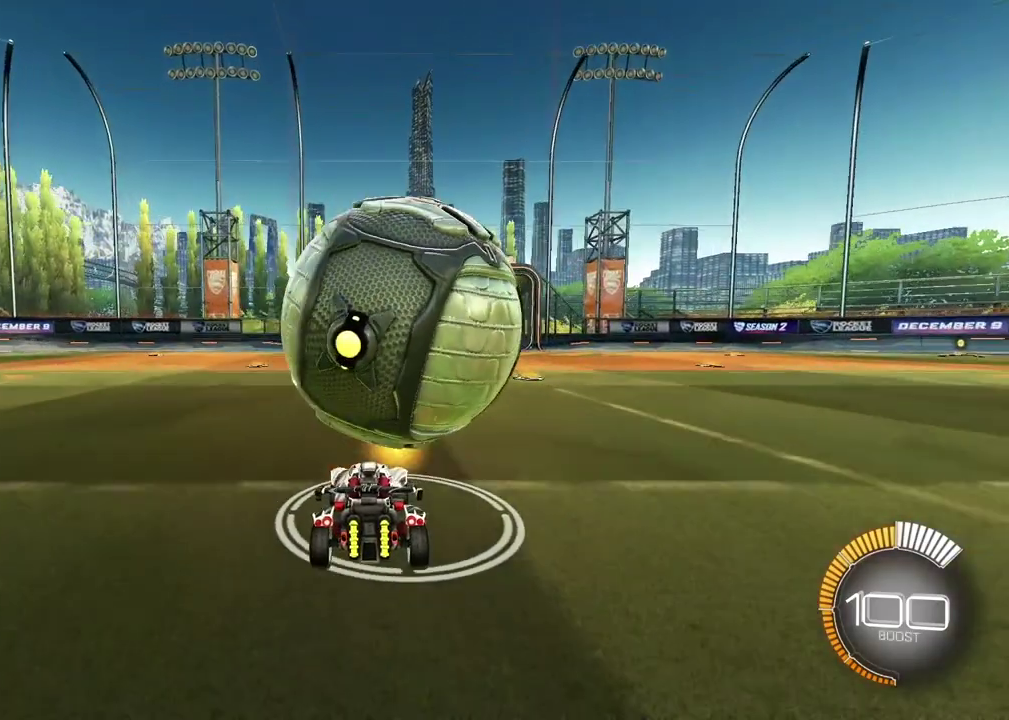
{"dt_ms": 300, "buttons": ["L2"], "left_stick": "up", "right_stick": "center", "events": [[200, "L2", "down"]]}
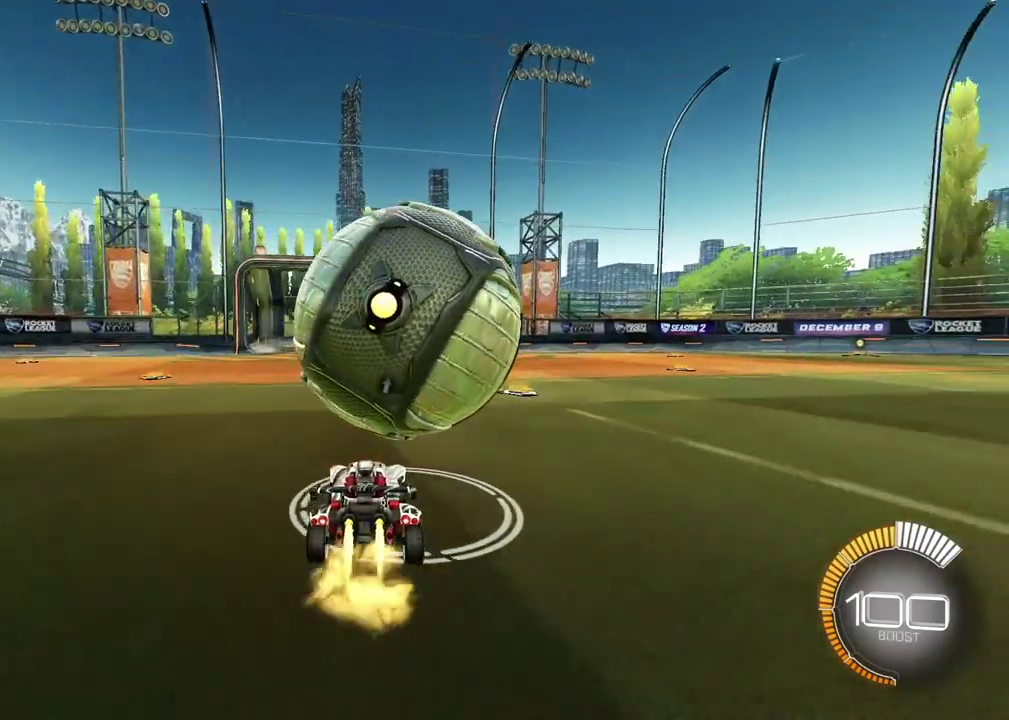
{"dt_ms": 700, "buttons": [], "left_stick": "up", "right_stick": "center", "events": [[67, "L2", "up"], [300, "left_stick", "up-right"], [433, "left_stick", "center"], [583, "left_stick", "up-right"], [683, "left_stick", "up"]]}
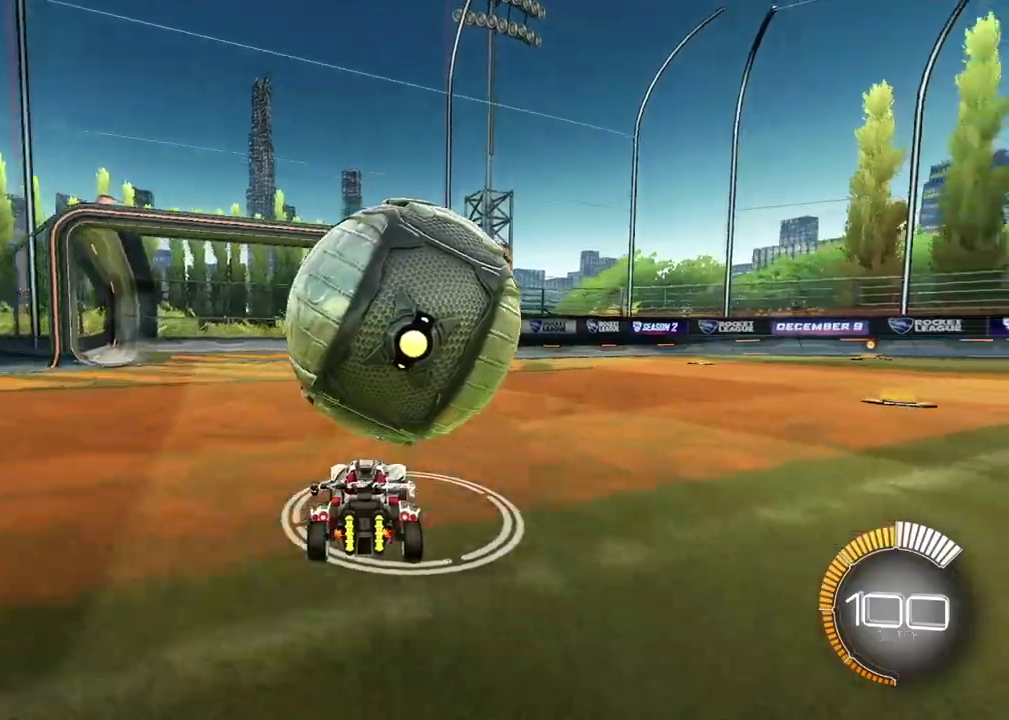
{"dt_ms": 300, "buttons": [], "left_stick": "up-right", "right_stick": "center"}
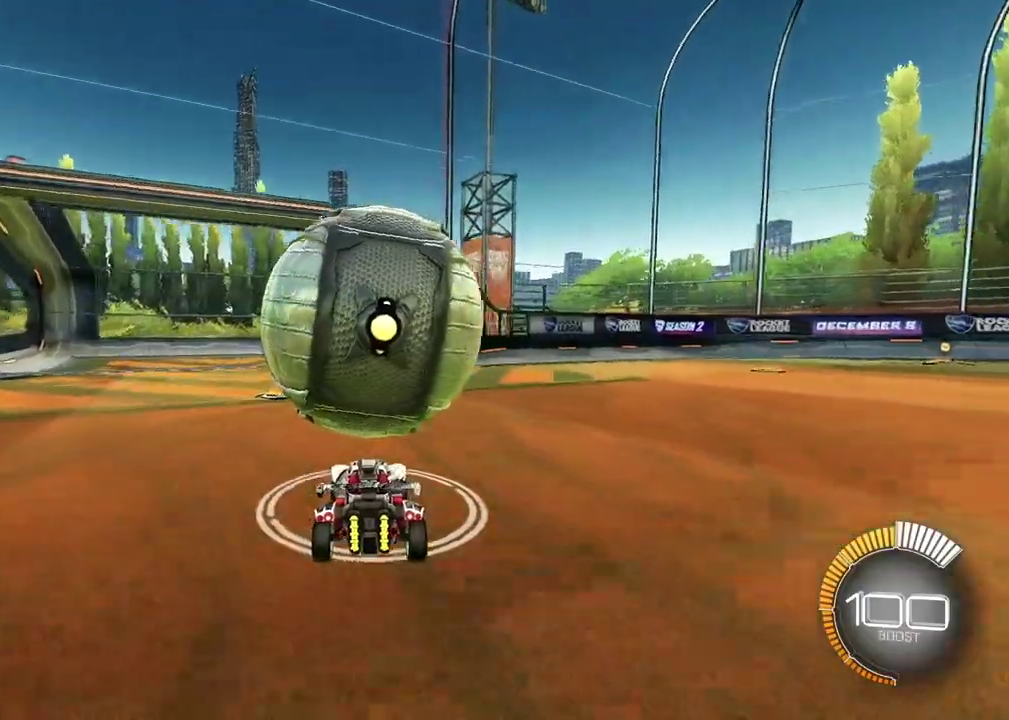
{"dt_ms": 700, "buttons": ["CROSS", "SQUARE", "TRIANGLE", "L2", "R1"], "left_stick": "center", "right_stick": "center"}
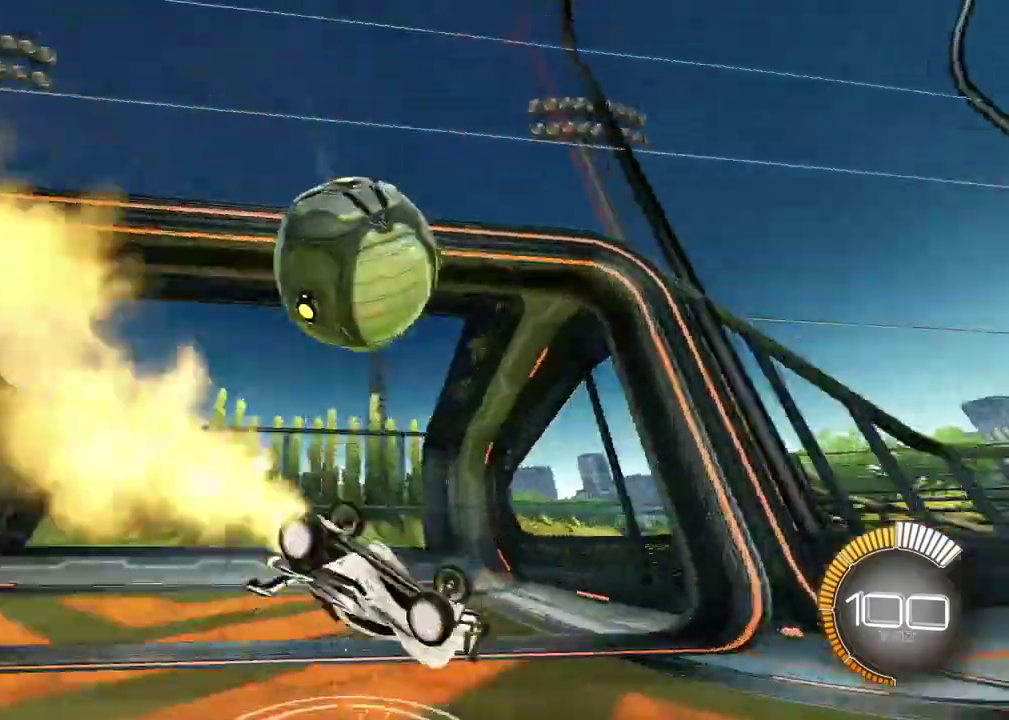
{"dt_ms": 300, "buttons": ["CROSS", "SQUARE", "TRIANGLE", "R1"], "left_stick": "down-left", "right_stick": "center", "events": [[33, "L2", "up"], [67, "CROSS", "up"], [83, "SQUARE", "up"], [83, "TRIANGLE", "up"], [150, "CROSS", "down"], [167, "SQUARE", "down"], [167, "left_stick", "left"], [183, "TRIANGLE", "down"], [267, "left_stick", "down-left"]]}
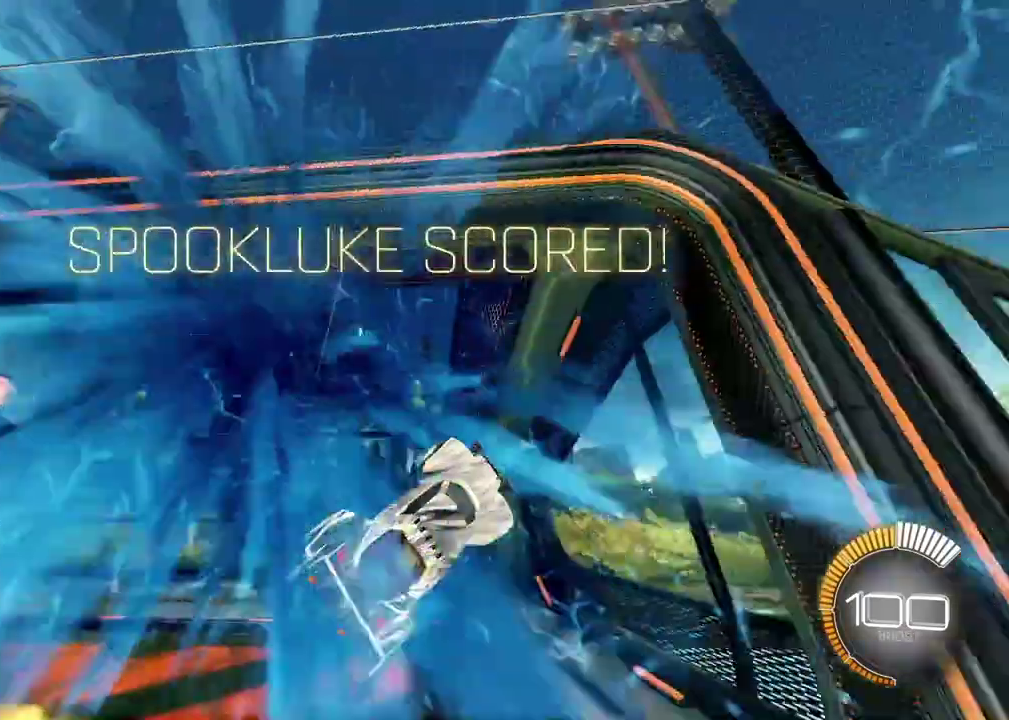
{"dt_ms": 600, "buttons": [], "left_stick": "down", "right_stick": "center", "events": [[17, "CROSS", "up"], [67, "SQUARE", "up"], [67, "TRIANGLE", "up"], [117, "R1", "up"], [117, "left_stick", "center"], [433, "left_stick", "down"]]}
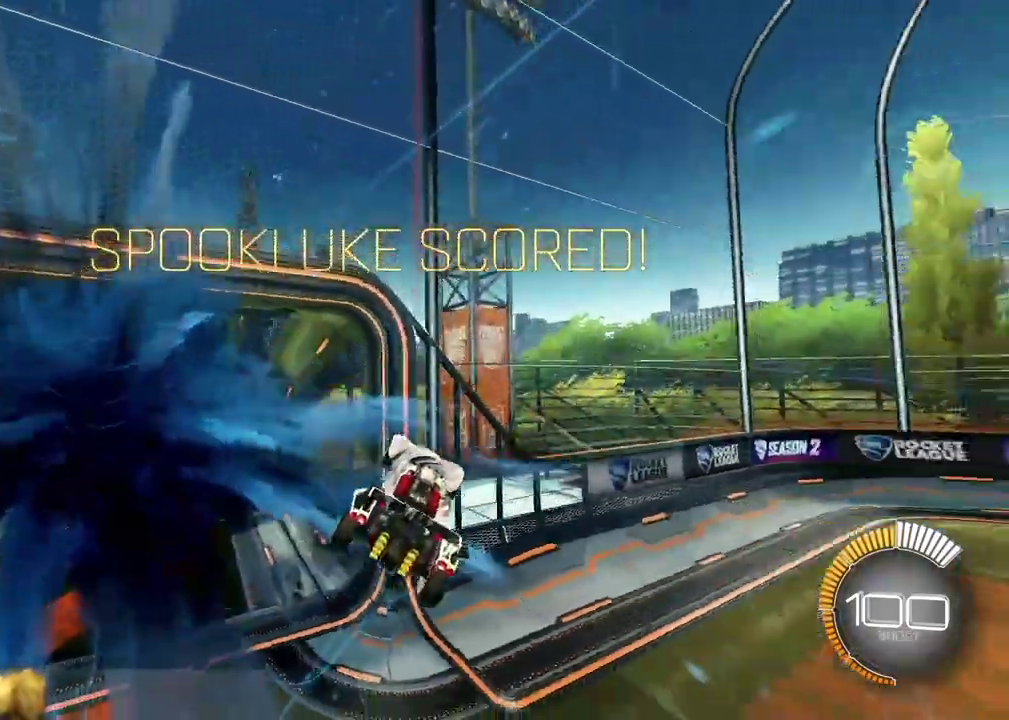
{"dt_ms": 400, "buttons": [], "left_stick": "down-right", "right_stick": "center", "events": [[17, "left_stick", "down-right"], [50, "TRIANGLE", "down"], [183, "TRIANGLE", "up"]]}
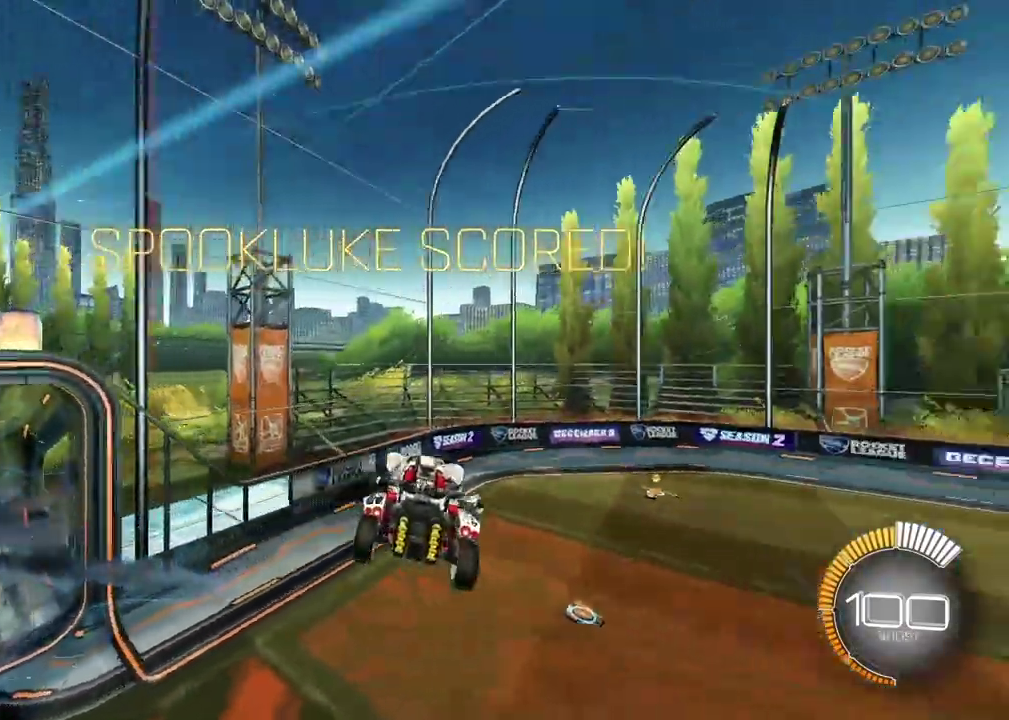
{"dt_ms": 400, "buttons": ["SQUARE", "L2"], "left_stick": "right", "right_stick": "center", "events": [[233, "L2", "down"], [233, "left_stick", "right"], [267, "SQUARE", "down"]]}
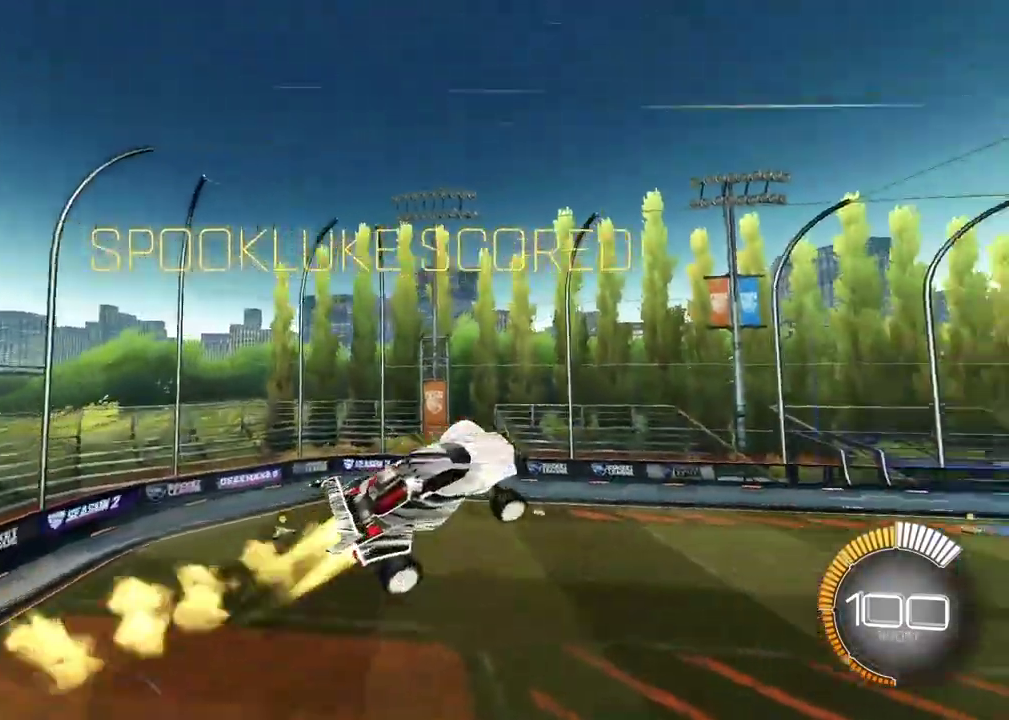
{"dt_ms": 800, "buttons": ["SQUARE"], "left_stick": "center", "right_stick": "center", "events": [[50, "left_stick", "down-right"], [100, "left_stick", "center"], [183, "left_stick", "down-right"], [400, "left_stick", "down"], [517, "left_stick", "left"], [567, "left_stick", "up-left"], [617, "left_stick", "center"], [800, "L2", "up"]]}
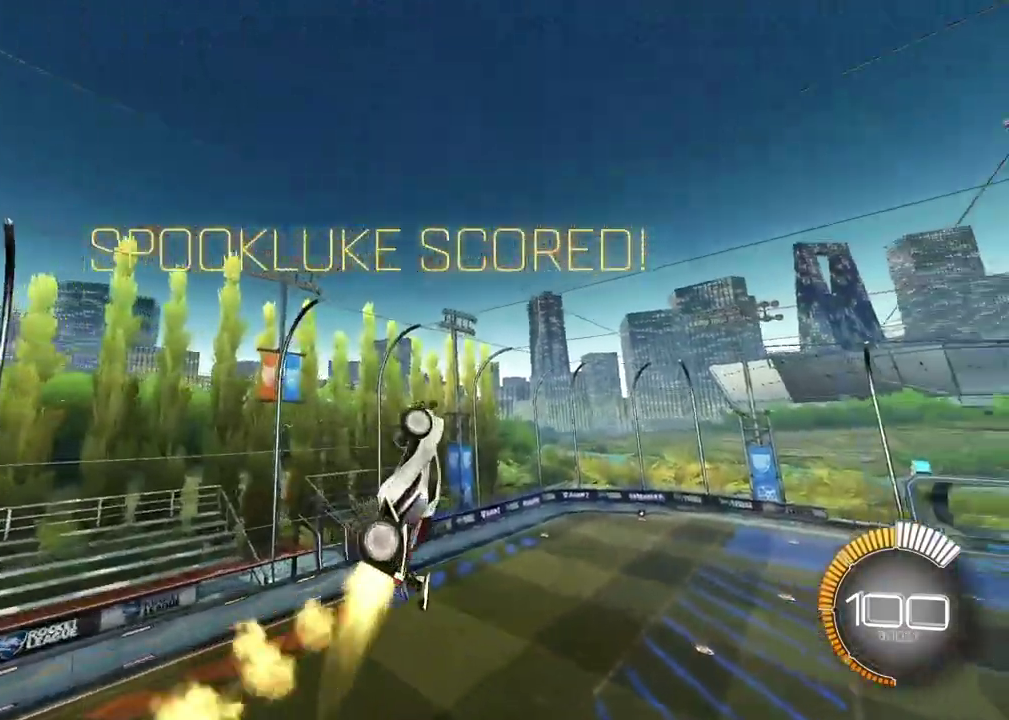
{"dt_ms": 300, "buttons": [], "left_stick": "center", "right_stick": "center", "events": [[150, "L1", "down"], [167, "SQUARE", "up"], [283, "L1", "up"]]}
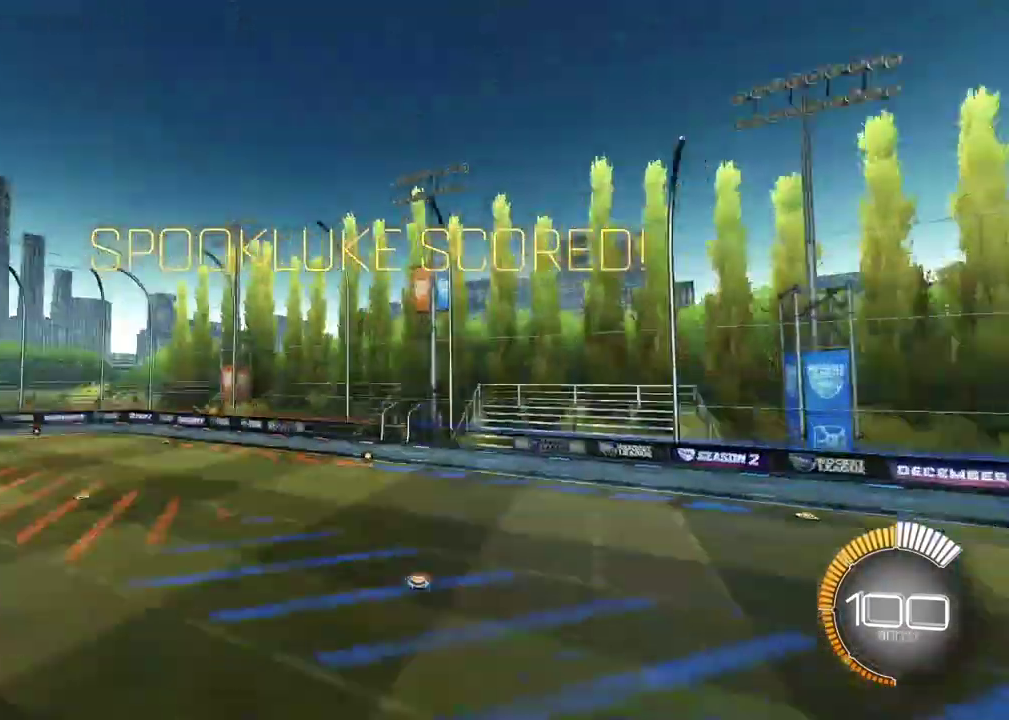
{"dt_ms": 500, "buttons": ["L2"], "left_stick": "up-right", "right_stick": "center", "events": [[417, "left_stick", "right"], [483, "L2", "down"], [483, "left_stick", "up-right"]]}
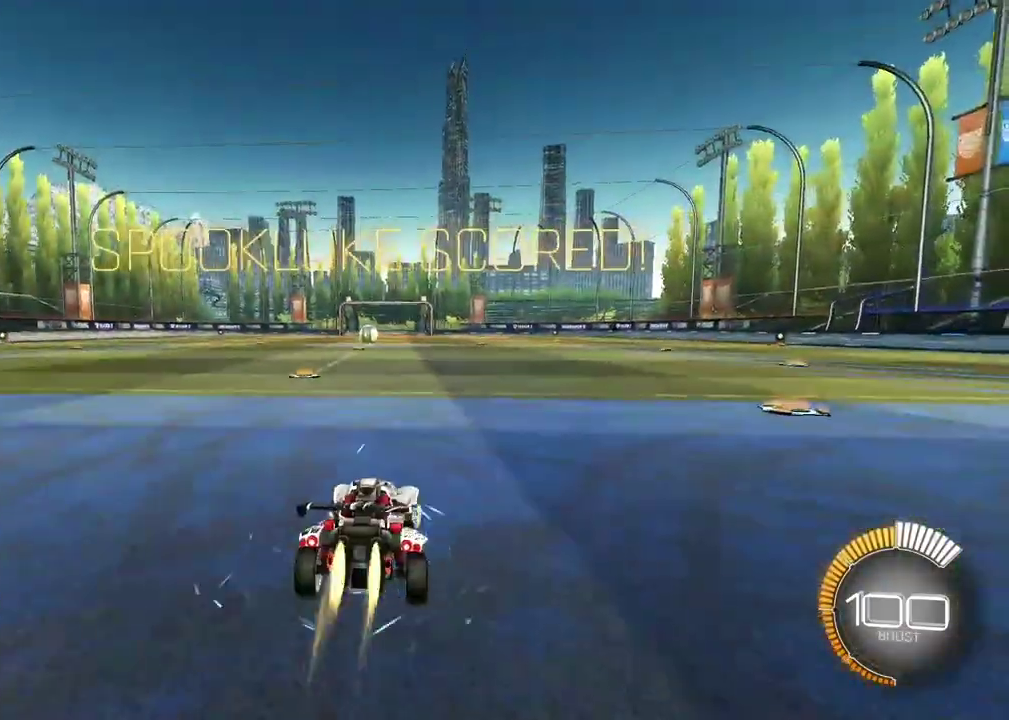
{"dt_ms": 300, "buttons": ["TRIANGLE"], "left_stick": "right", "right_stick": "center", "events": [[117, "L2", "up"], [150, "left_stick", "right"], [200, "TRIANGLE", "down"]]}
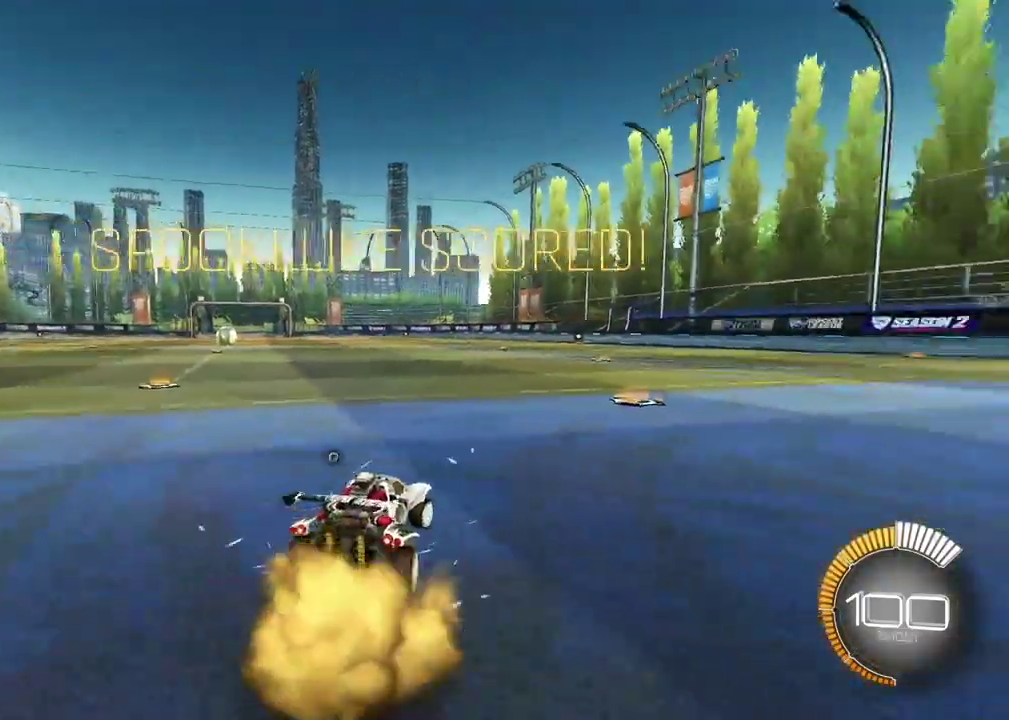
{"dt_ms": 700, "buttons": [], "left_stick": "center", "right_stick": "center", "events": [[33, "TRIANGLE", "up"], [117, "left_stick", "center"], [567, "DPAD_RIGHT", "down"], [650, "DPAD_RIGHT", "up"]]}
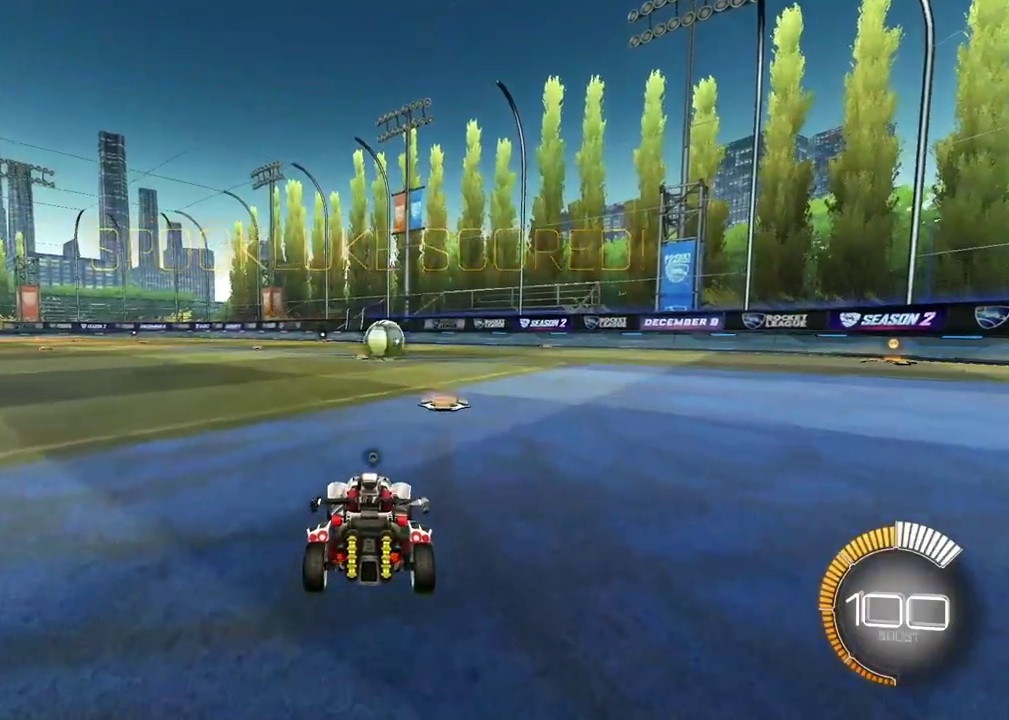
{"dt_ms": 400, "buttons": ["L2"], "left_stick": "up", "right_stick": "center", "events": [[183, "left_stick", "up"], [233, "L2", "down"]]}
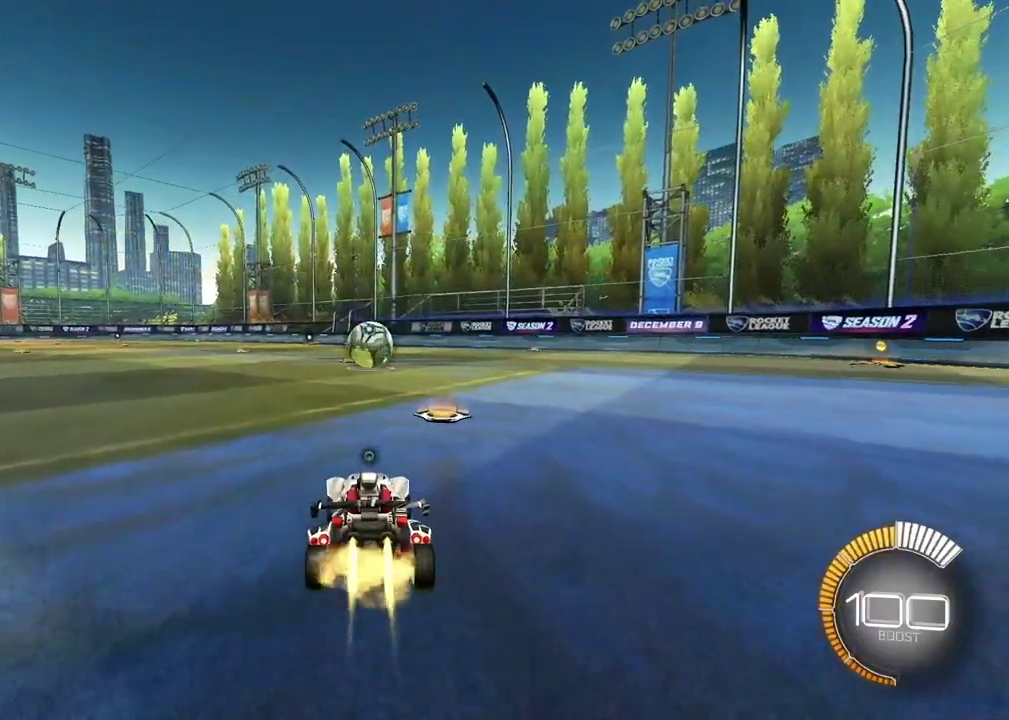
{"dt_ms": 600, "buttons": [], "left_stick": "center", "right_stick": "center", "events": [[17, "L2", "up"], [17, "left_stick", "up-left"], [83, "left_stick", "up"], [367, "left_stick", "center"]]}
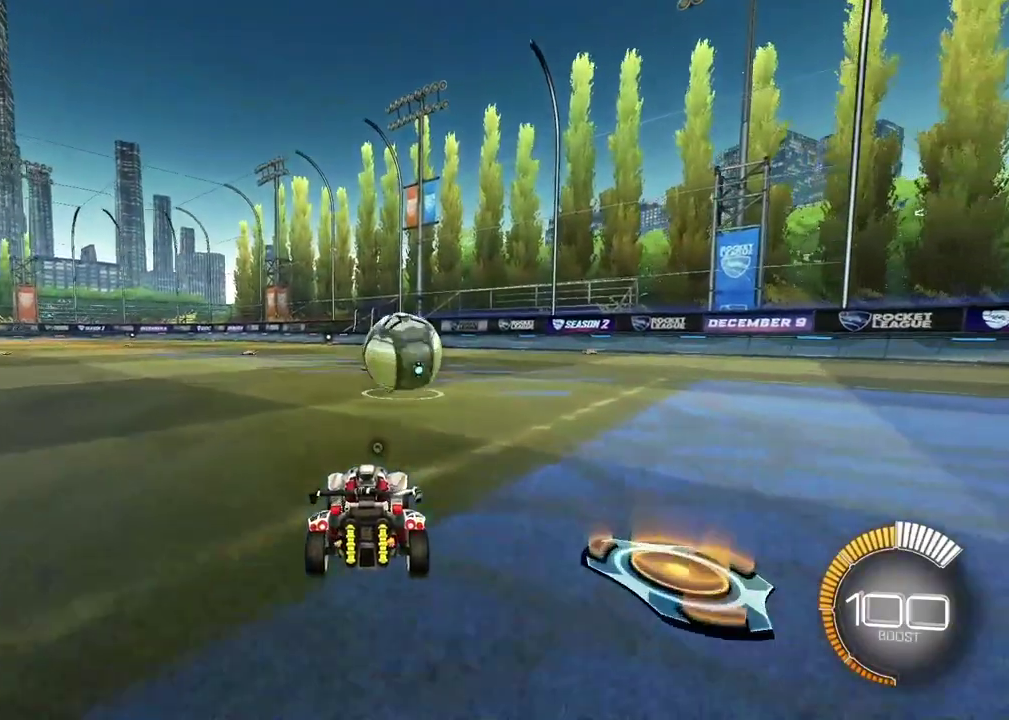
{"dt_ms": 500, "buttons": [], "left_stick": "up-right", "right_stick": "center", "events": [[100, "left_stick", "down"], [183, "left_stick", "center"], [400, "left_stick", "up-right"]]}
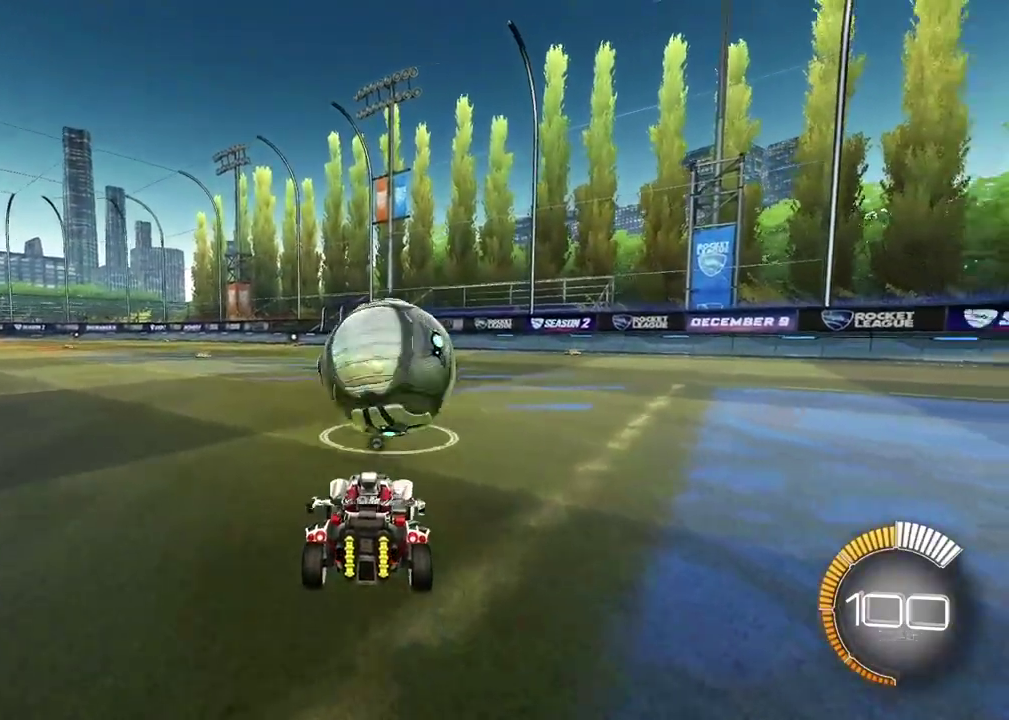
{"dt_ms": 500, "buttons": [], "left_stick": "up", "right_stick": "center", "events": [[50, "left_stick", "center"], [250, "left_stick", "up"], [267, "L2", "down"], [400, "left_stick", "up-right"], [417, "L2", "up"], [467, "left_stick", "up"]]}
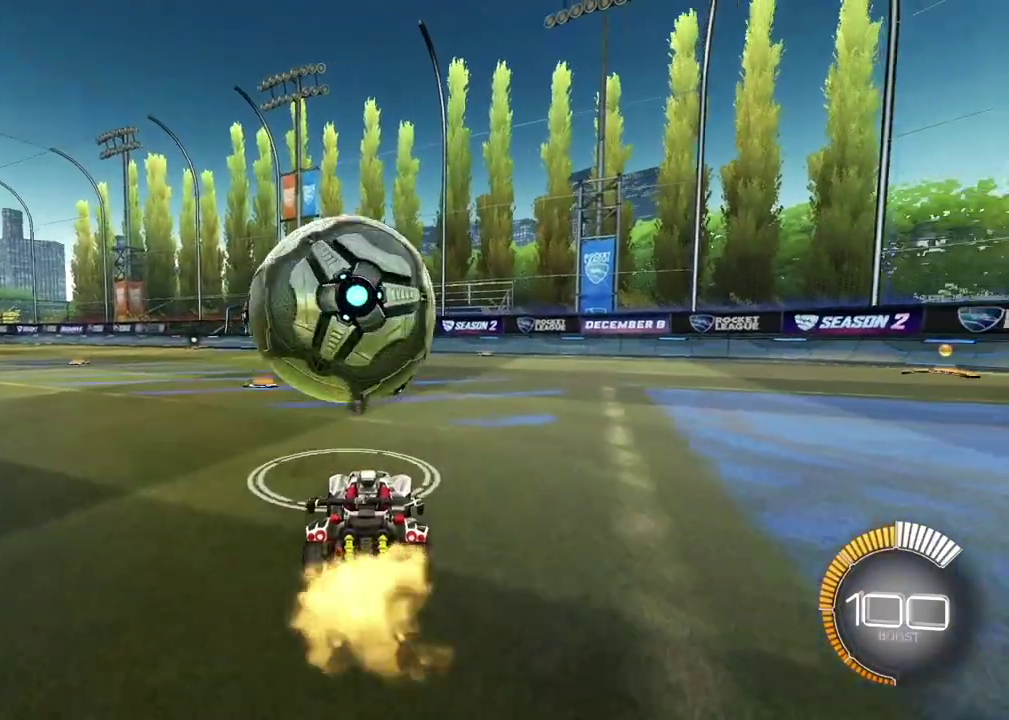
{"dt_ms": 600, "buttons": [], "left_stick": "up", "right_stick": "center", "events": [[33, "left_stick", "up-left"], [133, "left_stick", "center"], [600, "left_stick", "up"]]}
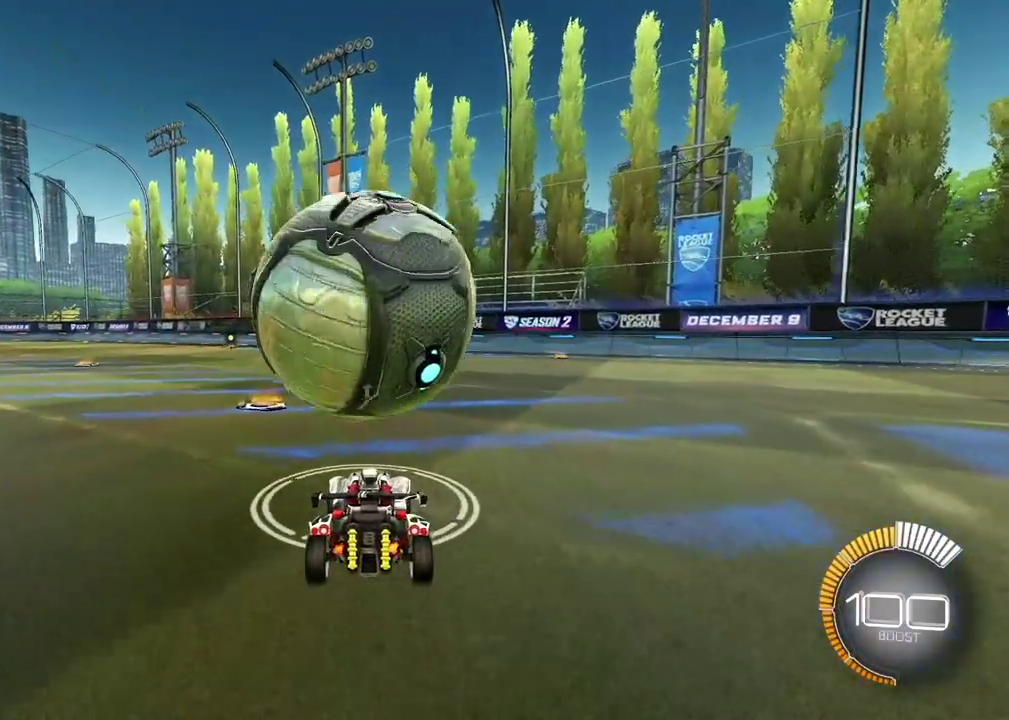
{"dt_ms": 400, "buttons": [], "left_stick": "up", "right_stick": "center", "events": []}
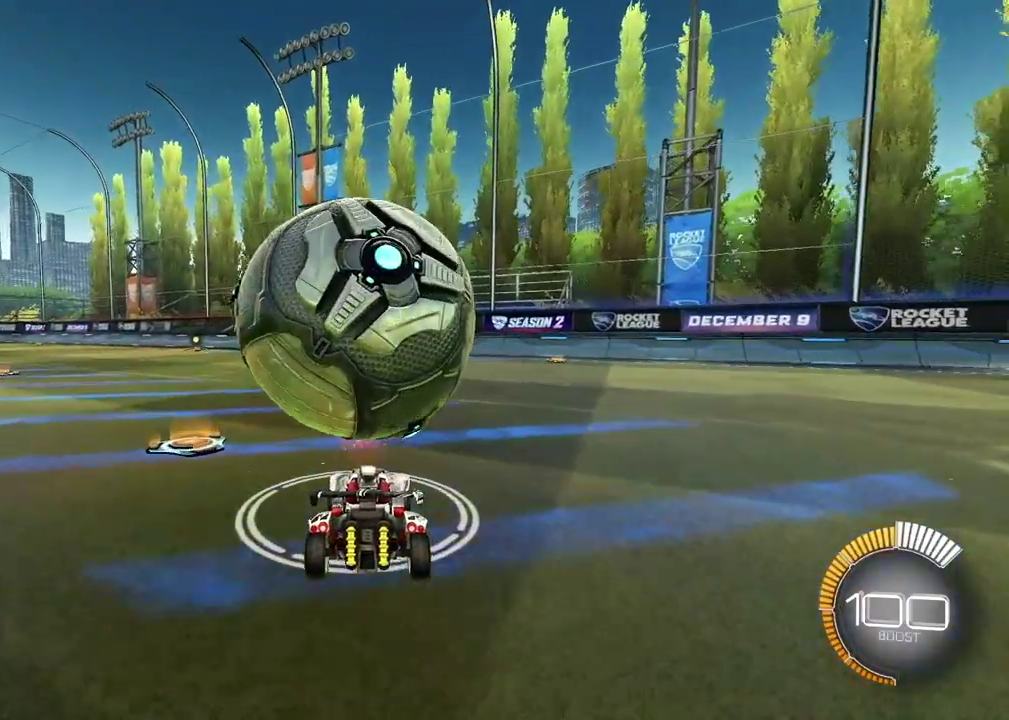
{"dt_ms": 400, "buttons": [], "left_stick": "center", "right_stick": "center", "events": [[100, "left_stick", "center"], [200, "left_stick", "up"], [283, "left_stick", "center"]]}
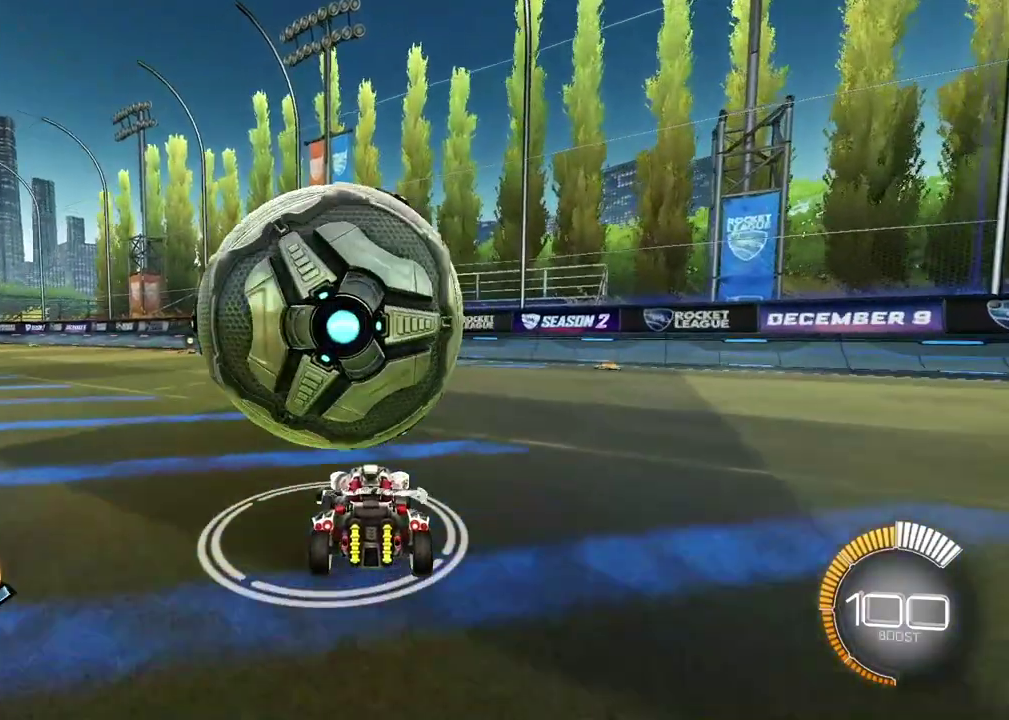
{"dt_ms": 600, "buttons": ["CROSS"], "left_stick": "down-left", "right_stick": "center", "events": [[250, "left_stick", "up-left"], [383, "CROSS", "down"], [383, "left_stick", "center"], [517, "CROSS", "up"], [517, "left_stick", "down-left"], [567, "CROSS", "down"]]}